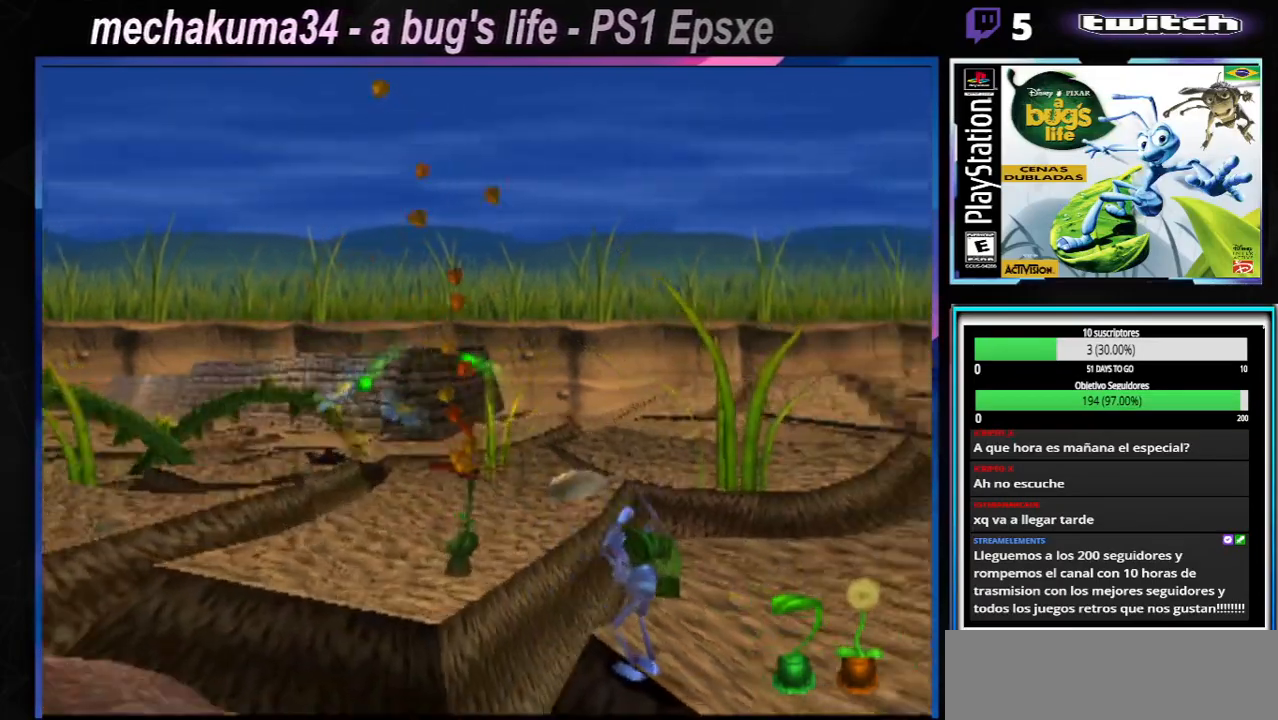
Gameplay with a controller (Xbox layout); each line is a JSON object with the inputs held at the frame after it. "button_events" lists button changes between this image and that frame as [ms after this image, input, new state], when the widget could be followed in between (sticks are given only as held states). Not read: L1 L3 R1 R3.
{"buttons": [], "left_stick": "center", "right_stick": "center", "button_events": []}
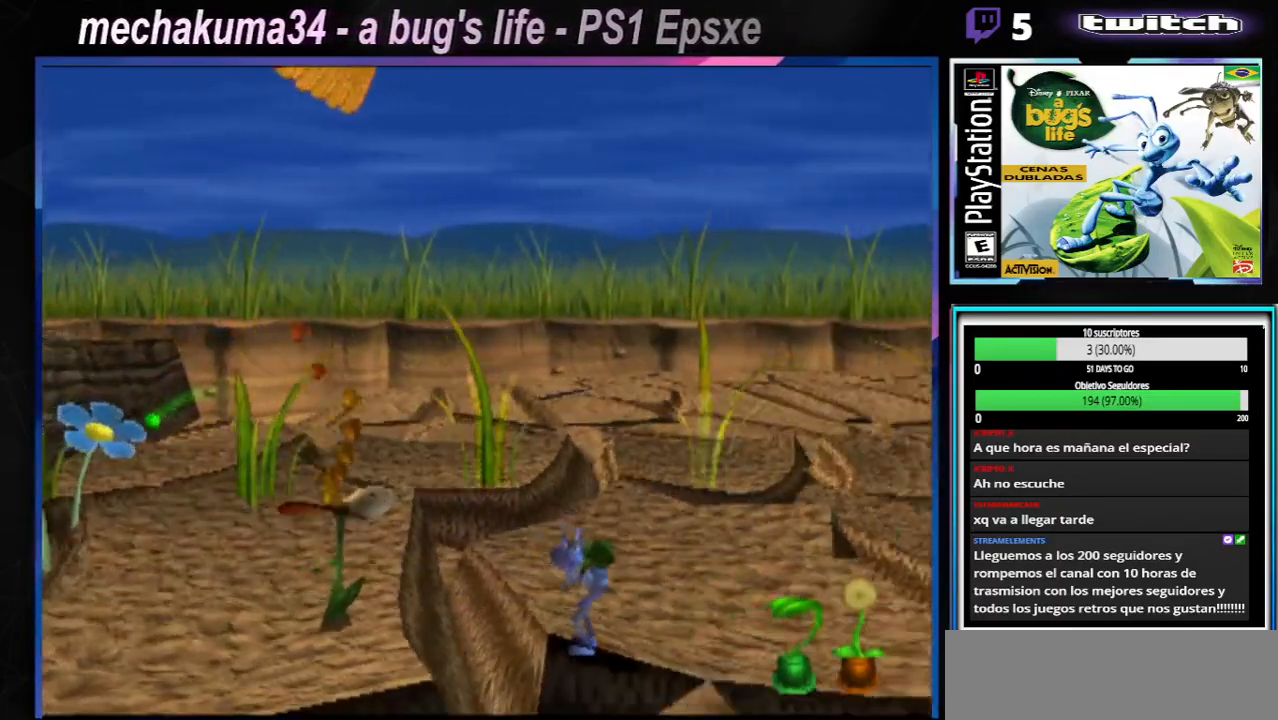
{"buttons": [], "left_stick": "center", "right_stick": "center", "button_events": [[250, "A", "down"], [267, "B", "down"], [317, "A", "up"], [317, "B", "up"]]}
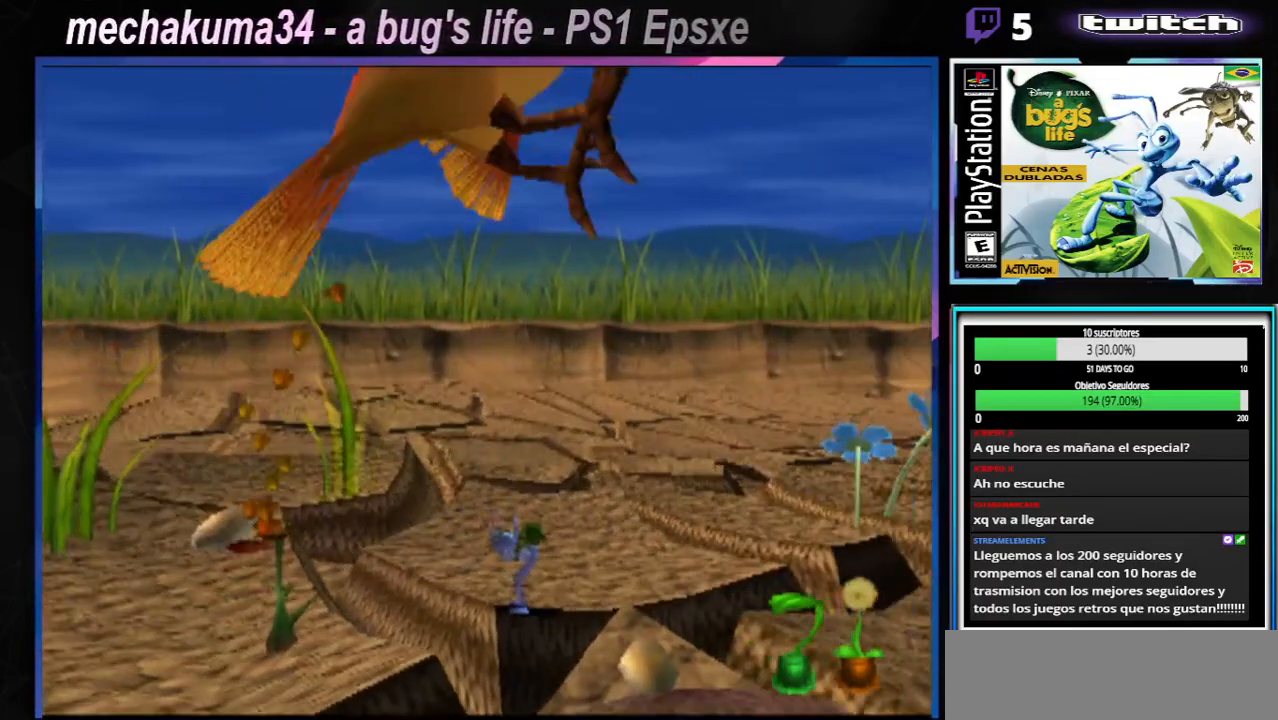
{"buttons": ["B"], "left_stick": "center", "right_stick": "center", "button_events": [[33, "A", "down"], [33, "B", "down"], [100, "A", "up"], [184, "B", "up"], [484, "B", "down"]]}
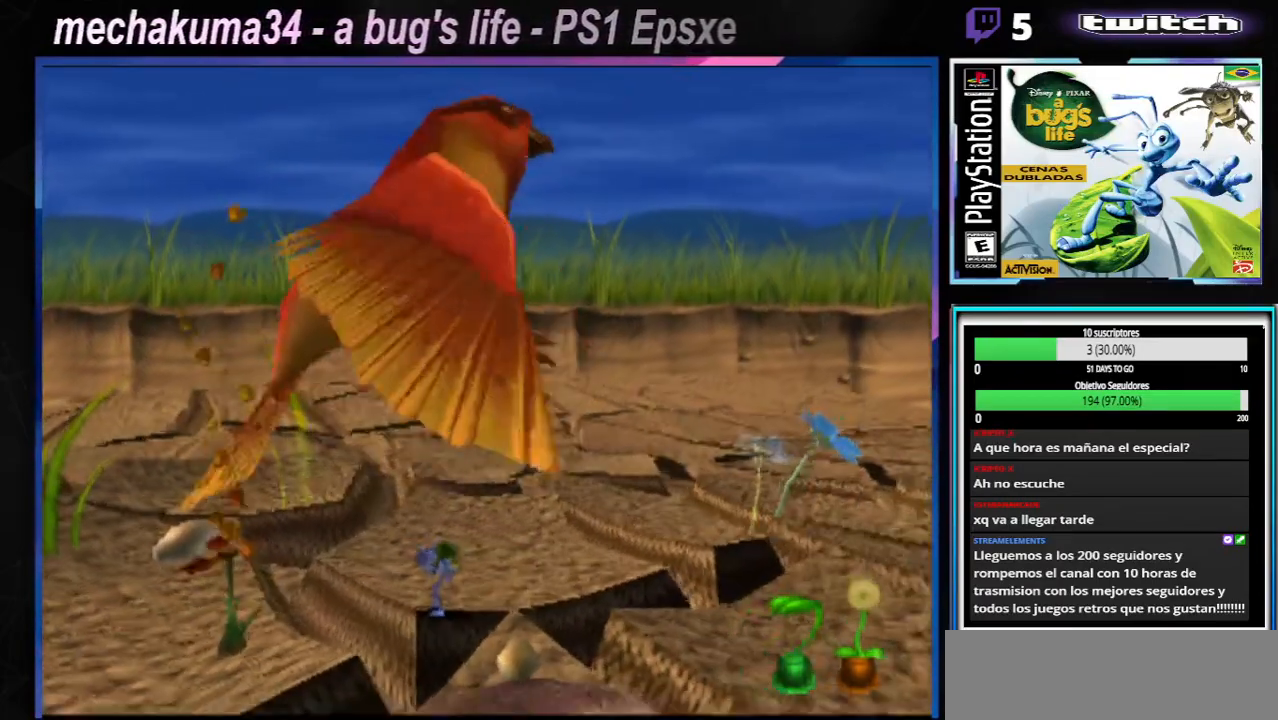
{"buttons": [], "left_stick": "center", "right_stick": "center", "button_events": [[216, "B", "up"]]}
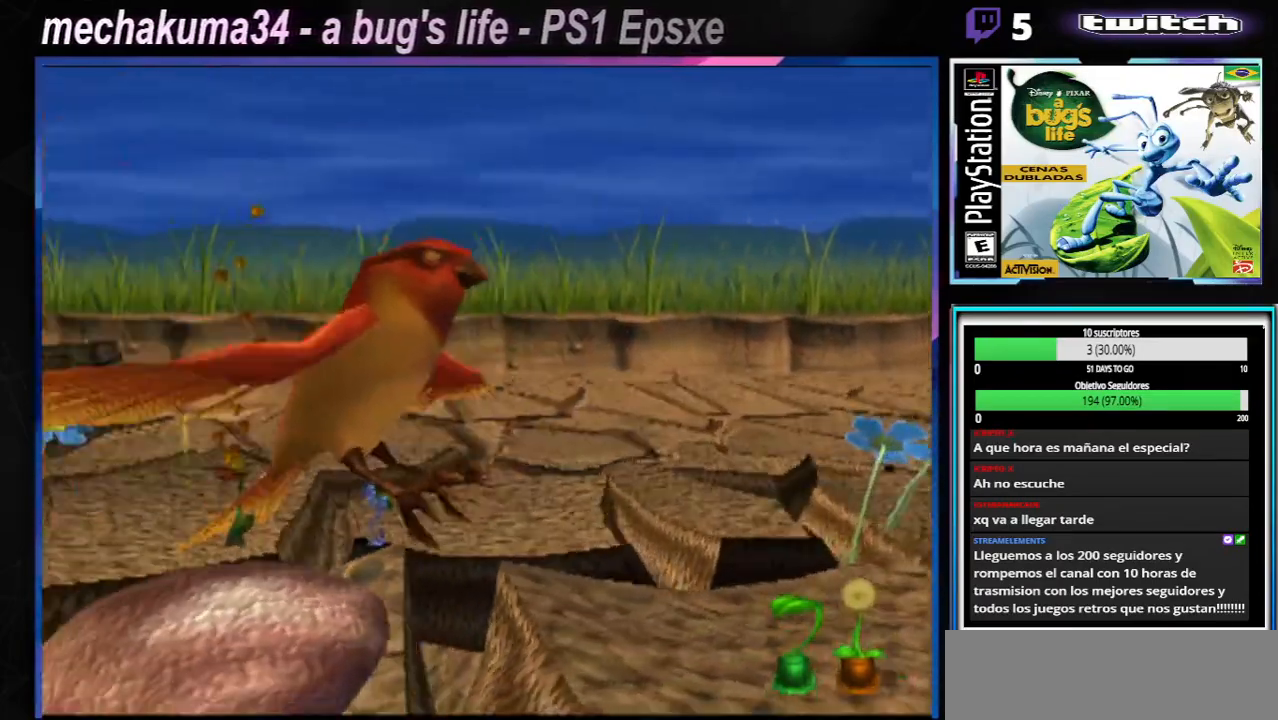
{"buttons": [], "left_stick": "center", "right_stick": "center", "button_events": []}
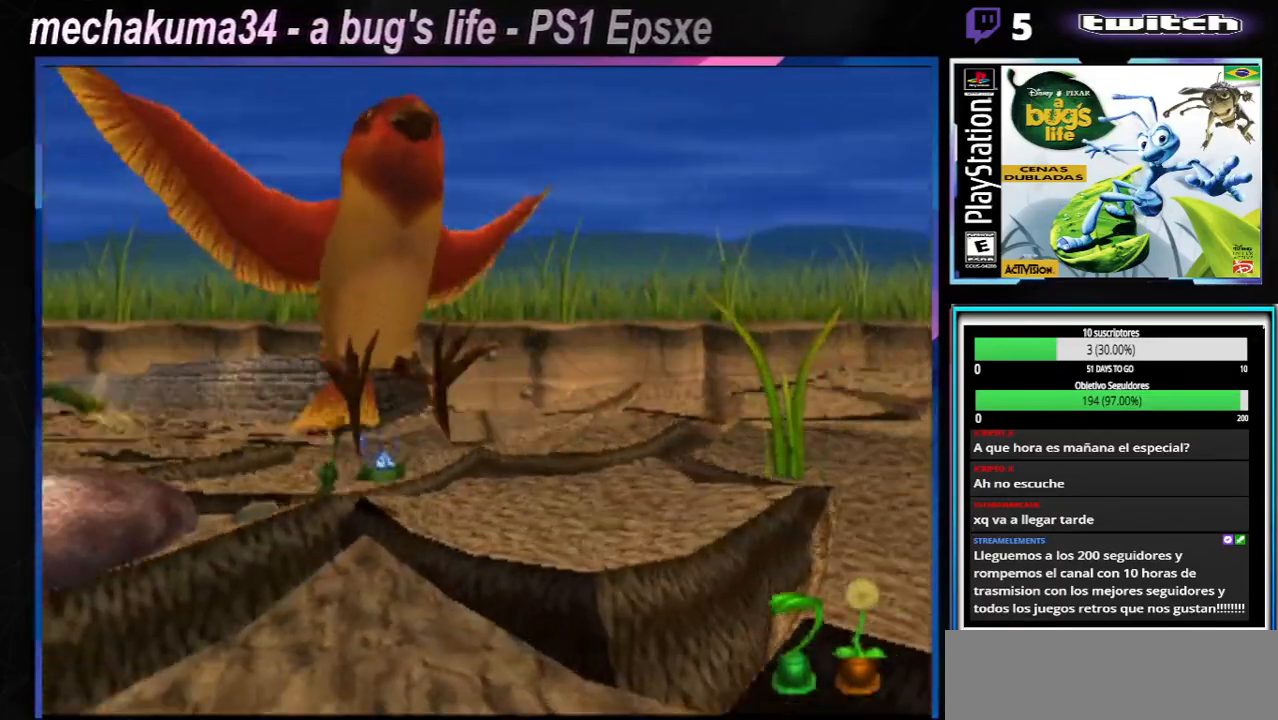
{"buttons": [], "left_stick": "center", "right_stick": "center", "button_events": []}
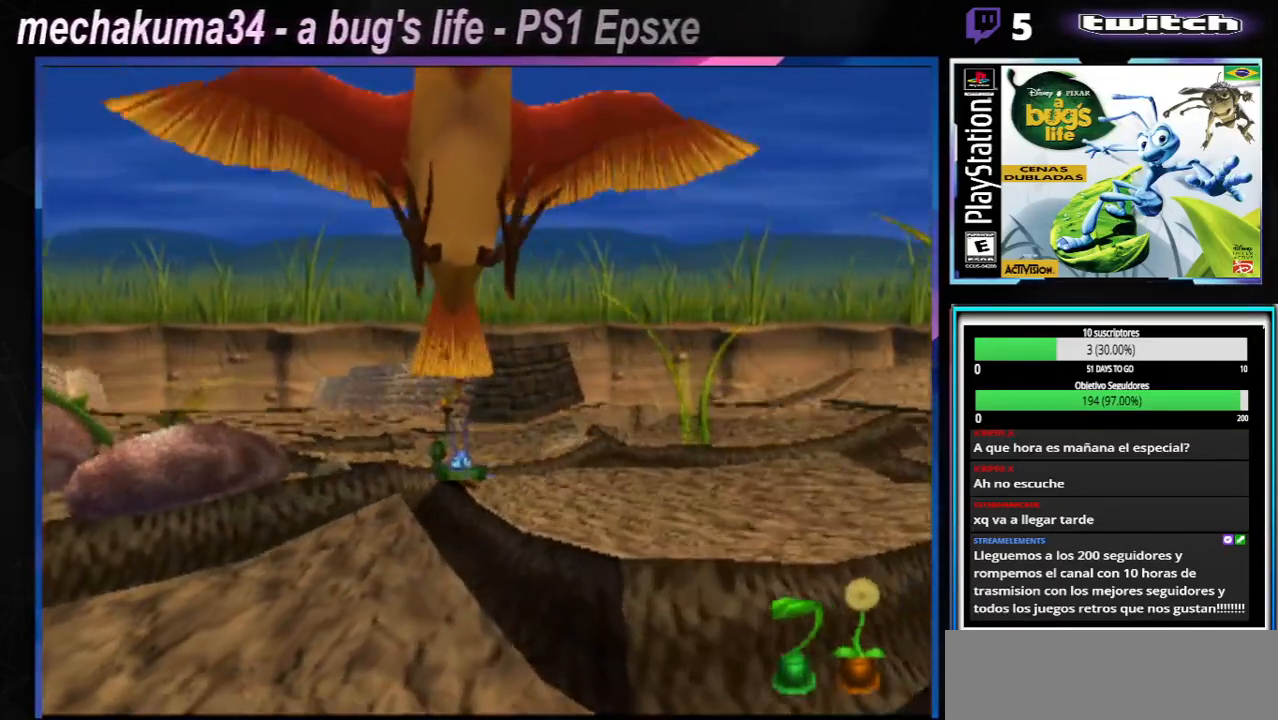
{"buttons": [], "left_stick": "center", "right_stick": "center", "button_events": []}
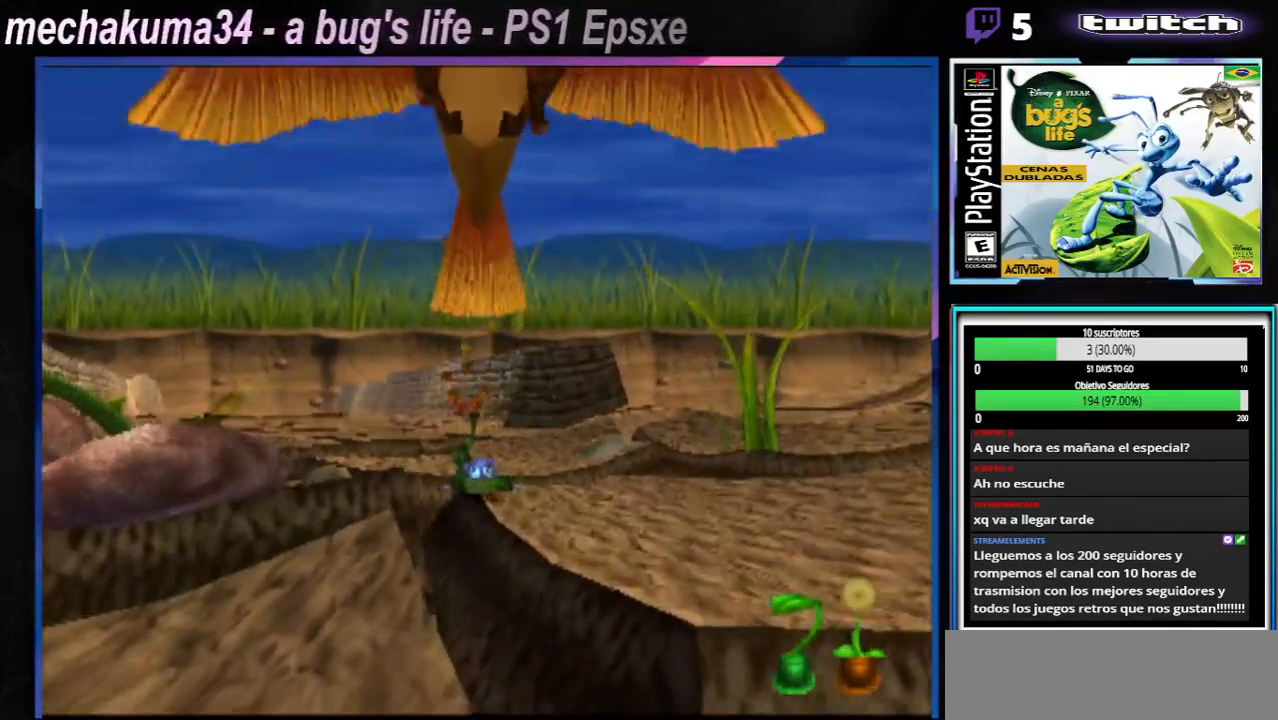
{"buttons": [], "left_stick": "center", "right_stick": "center", "button_events": []}
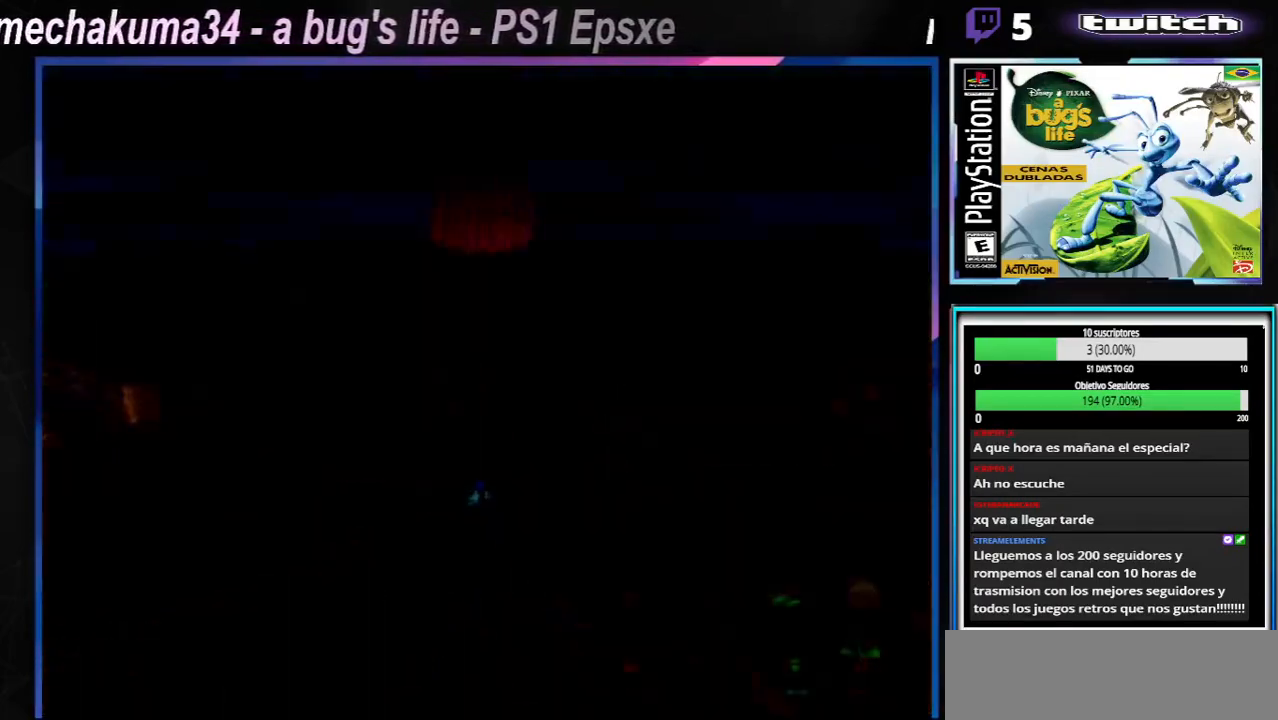
{"buttons": [], "left_stick": "center", "right_stick": "center", "button_events": []}
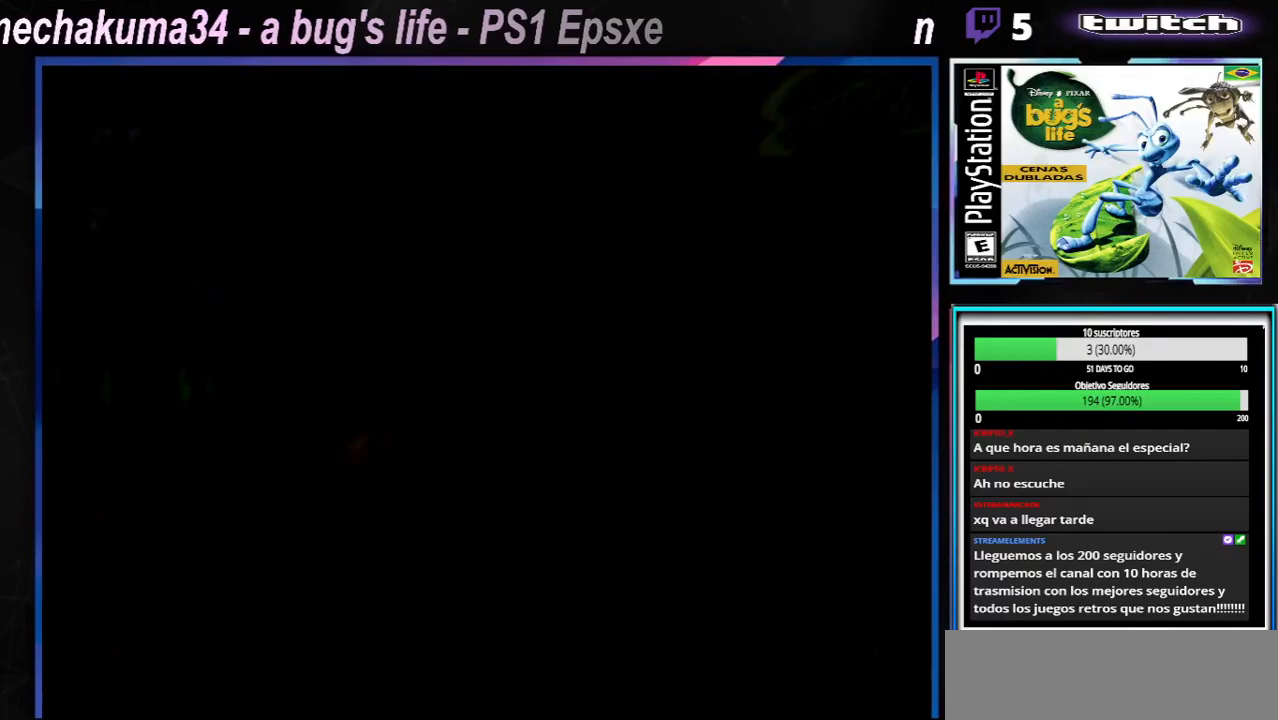
{"buttons": [], "left_stick": "center", "right_stick": "center", "button_events": []}
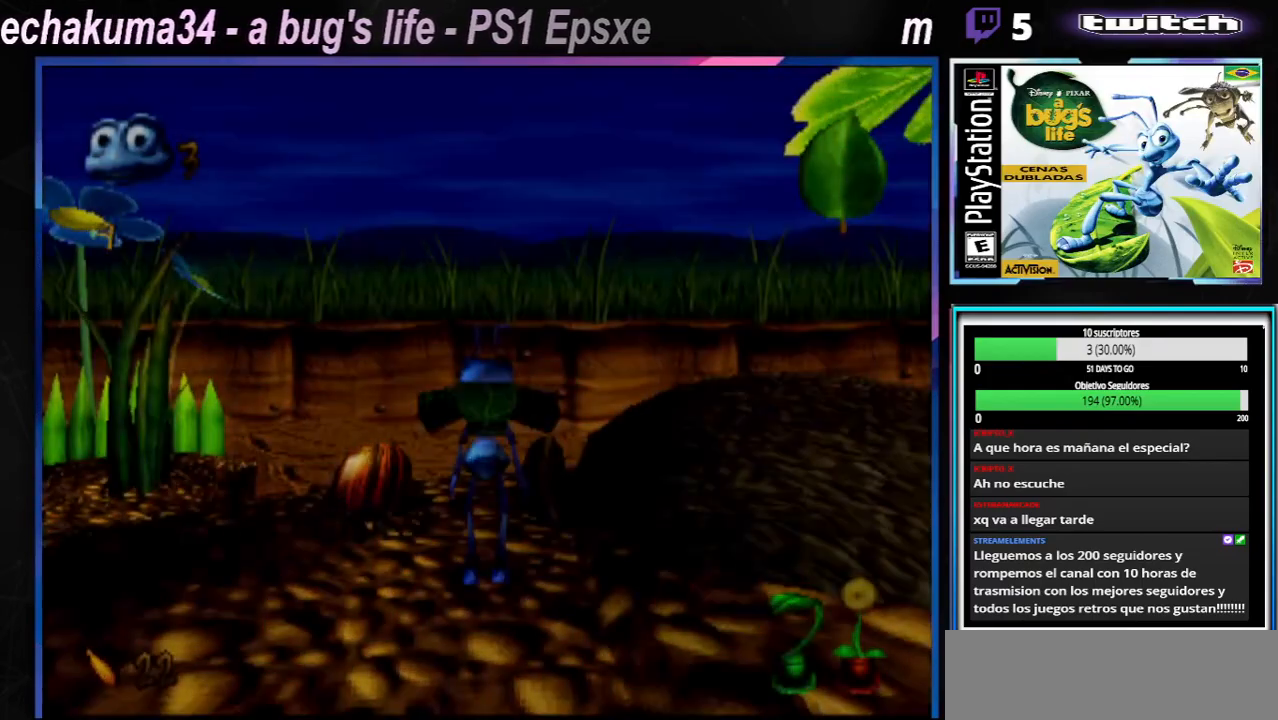
{"buttons": [], "left_stick": "left", "right_stick": "center", "button_events": []}
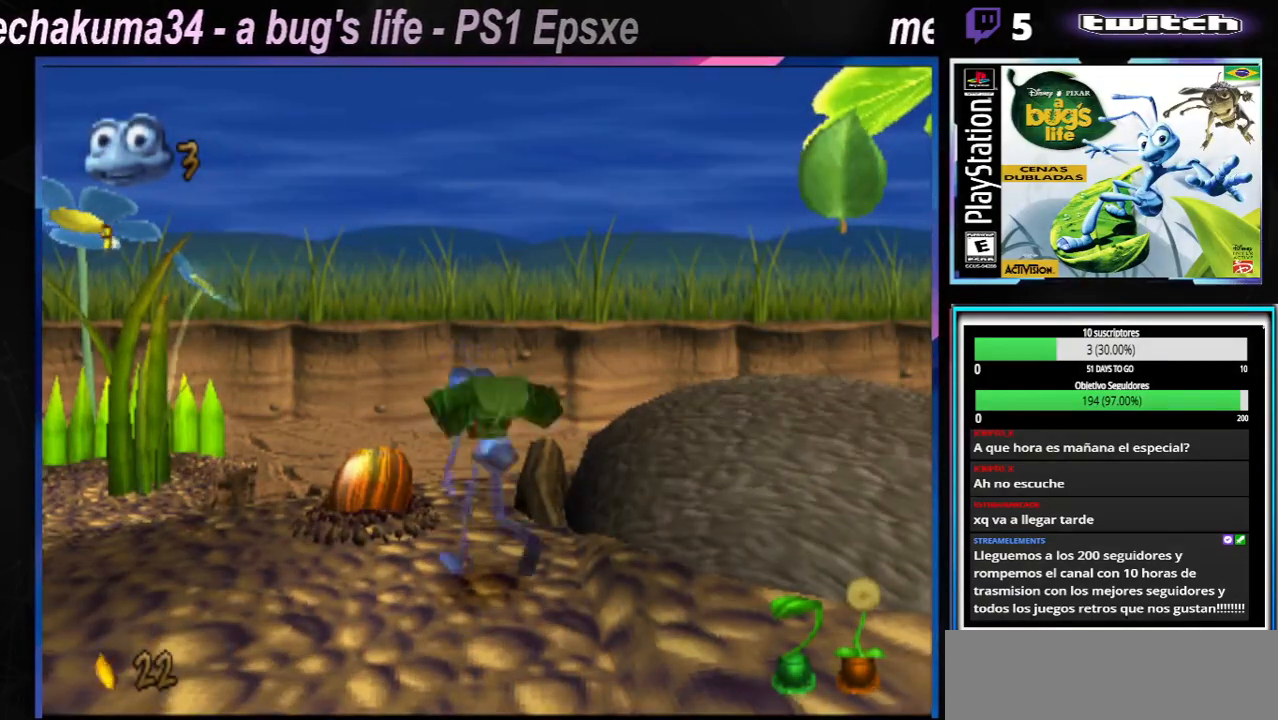
{"buttons": [], "left_stick": "up-left", "right_stick": "center", "button_events": []}
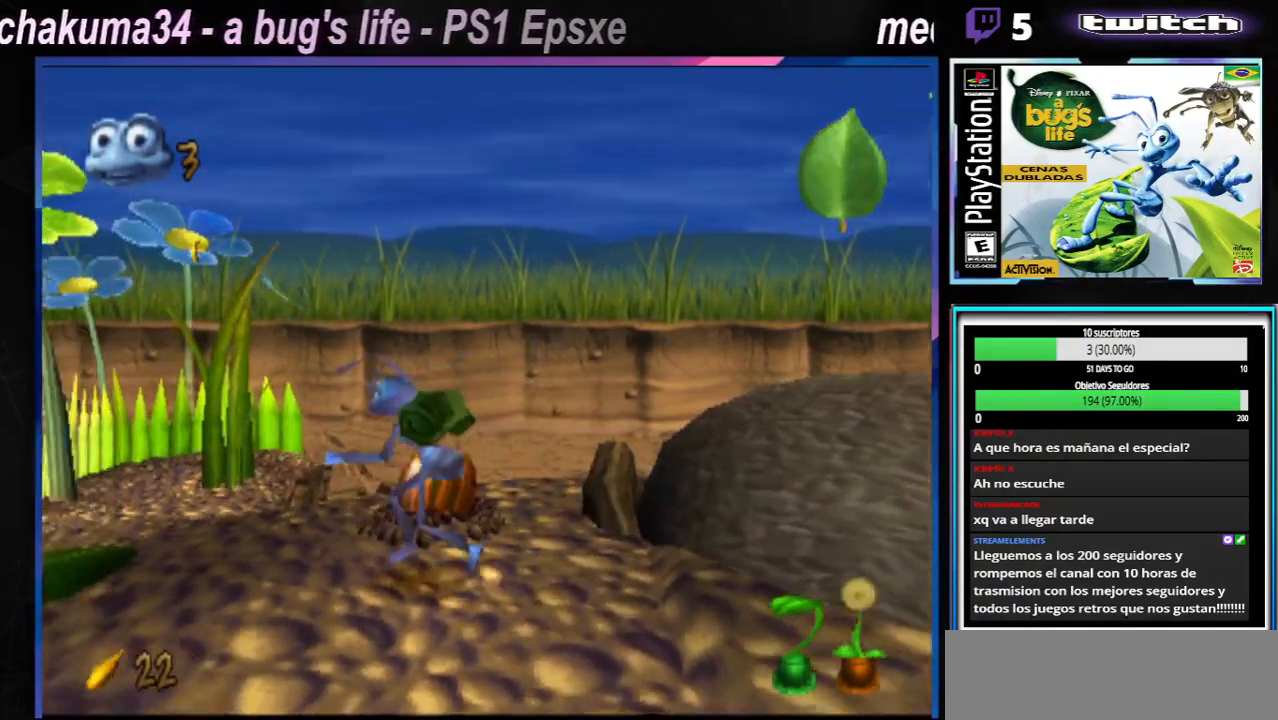
{"buttons": [], "left_stick": "center", "right_stick": "center", "button_events": []}
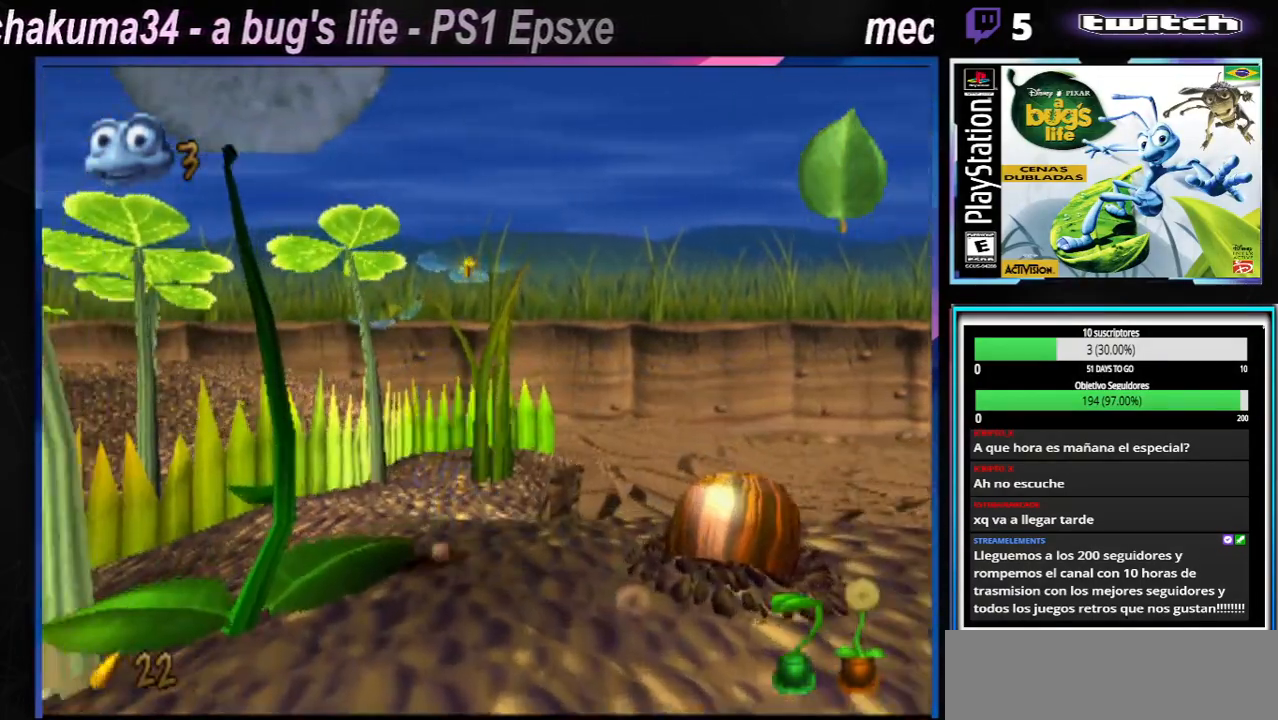
{"buttons": ["A"], "left_stick": "left", "right_stick": "center", "button_events": [[216, "A", "down"]]}
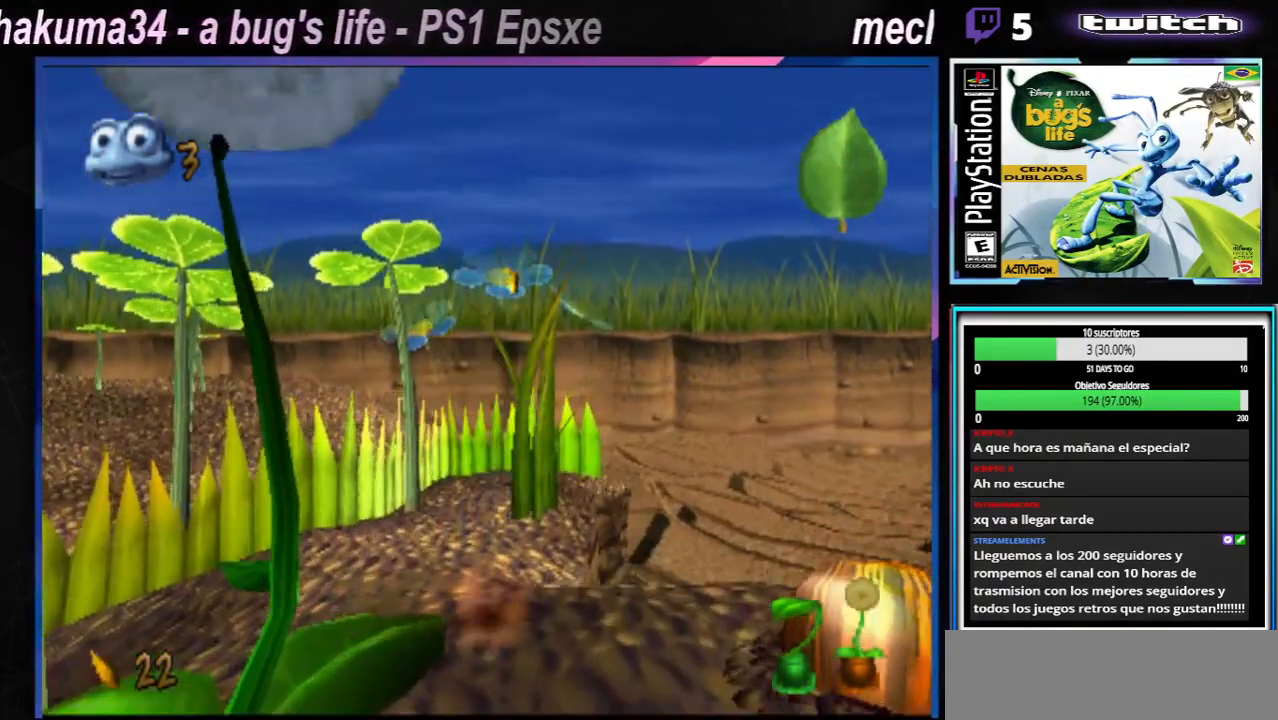
{"buttons": [], "left_stick": "right", "right_stick": "center", "button_events": [[384, "A", "up"]]}